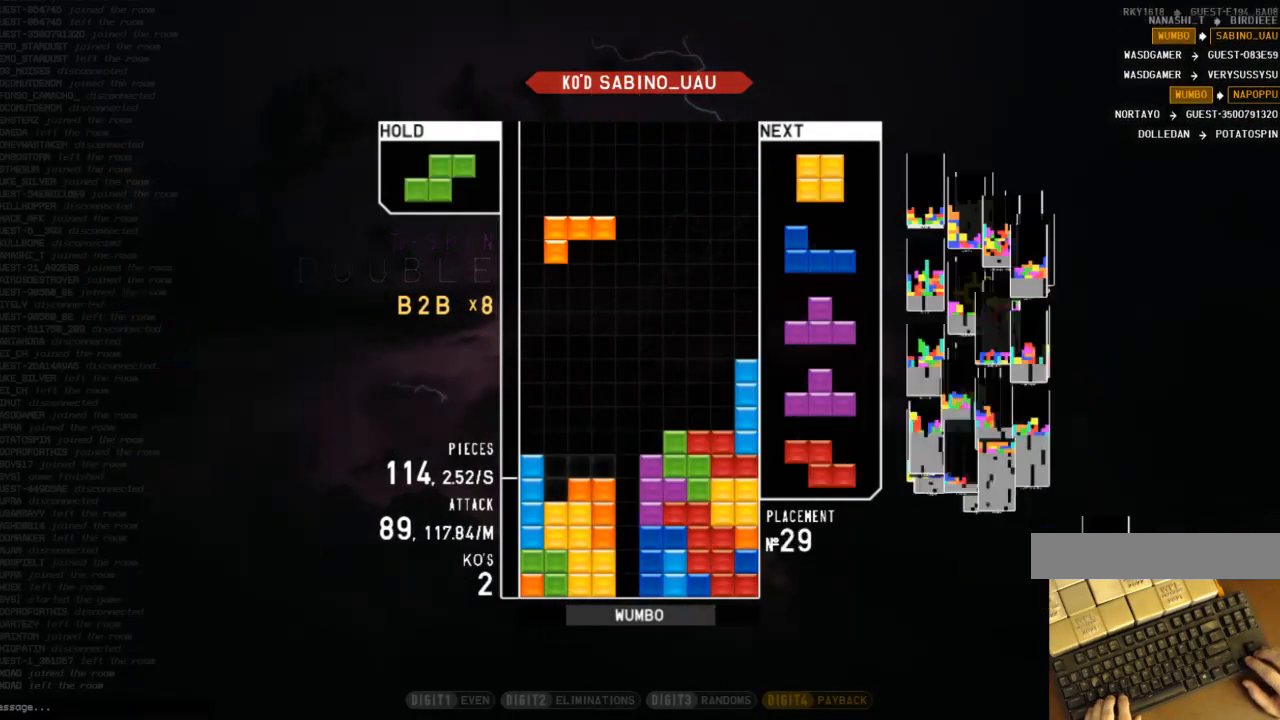
Gameplay with keyboard; each line is a JSON object with the keys held at the frame after it. "events" lists presses ("down") and releases ("up") of "c", "down", "left", "right", "shift", "up", "x" and "z" between this image and that frame as [ms after this image, input, new state], when the widget could be followed in between. No other keys are recorded. Mouse input is not recorded.
{"keys": [], "events": [[100, "left", "down"], [167, "down", "up"], [300, "left", "up"]]}
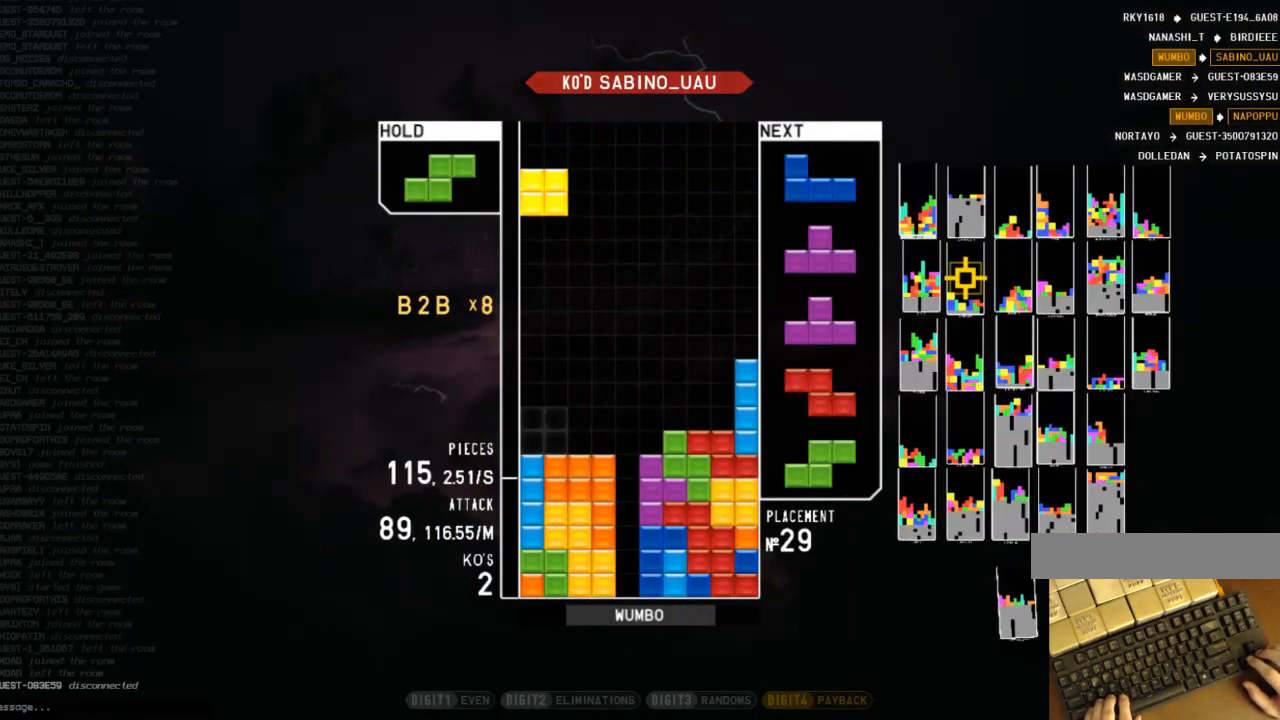
{"keys": ["down"], "events": [[67, "right", "down"], [133, "right", "up"], [233, "down", "down"], [300, "down", "up"], [300, "left", "down"], [367, "x", "down"], [433, "left", "up"], [500, "down", "down"], [500, "x", "up"]]}
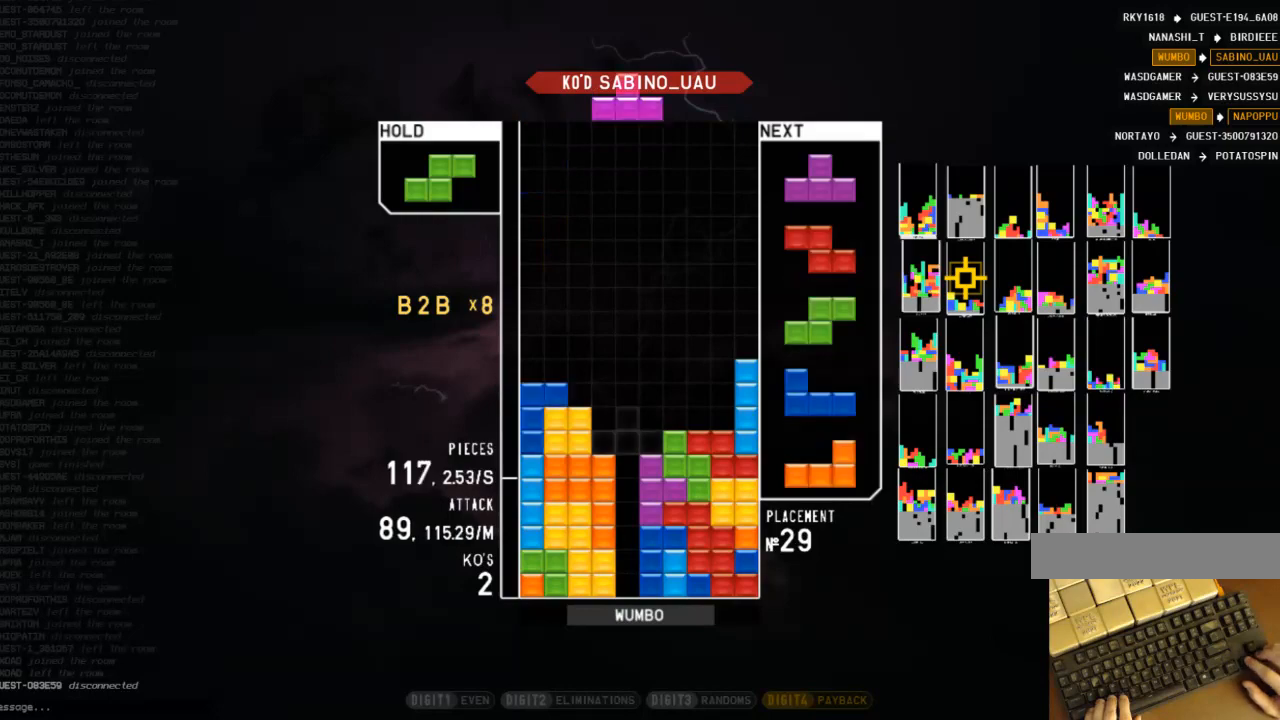
{"keys": ["up"], "events": [[33, "c", "down"], [33, "down", "up"], [133, "left", "down"], [133, "z", "down"], [200, "c", "up"], [200, "down", "down"], [200, "left", "up"], [233, "down", "up"], [233, "z", "up"], [267, "c", "down"], [333, "x", "down"], [367, "c", "up"], [367, "up", "down"], [467, "x", "up"]]}
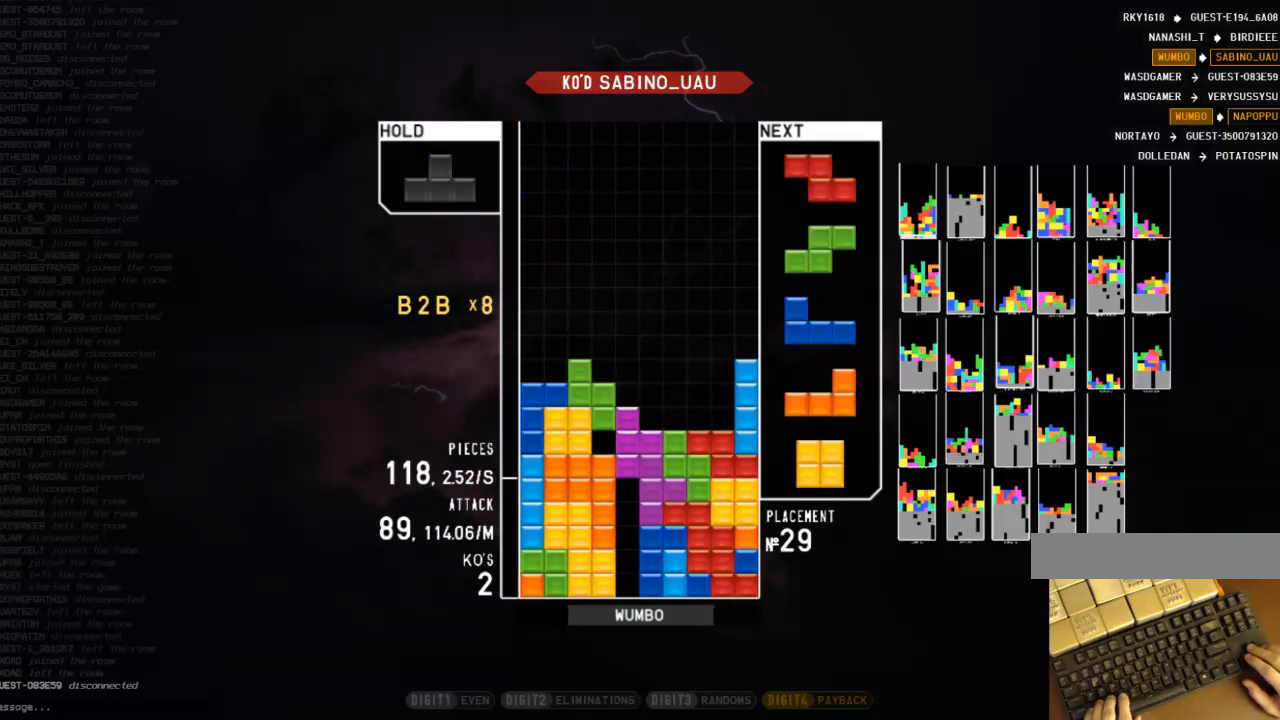
{"keys": [], "events": [[67, "x", "down"], [100, "up", "up"], [400, "x", "up"]]}
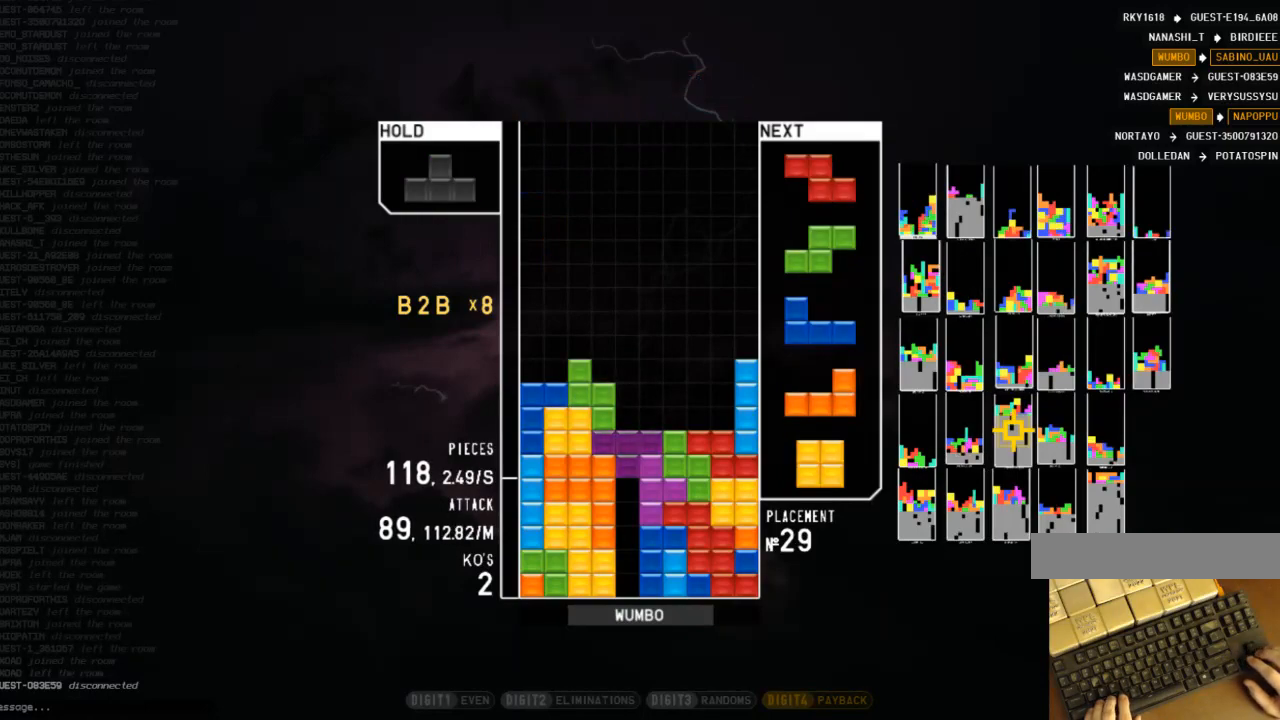
{"keys": [], "events": []}
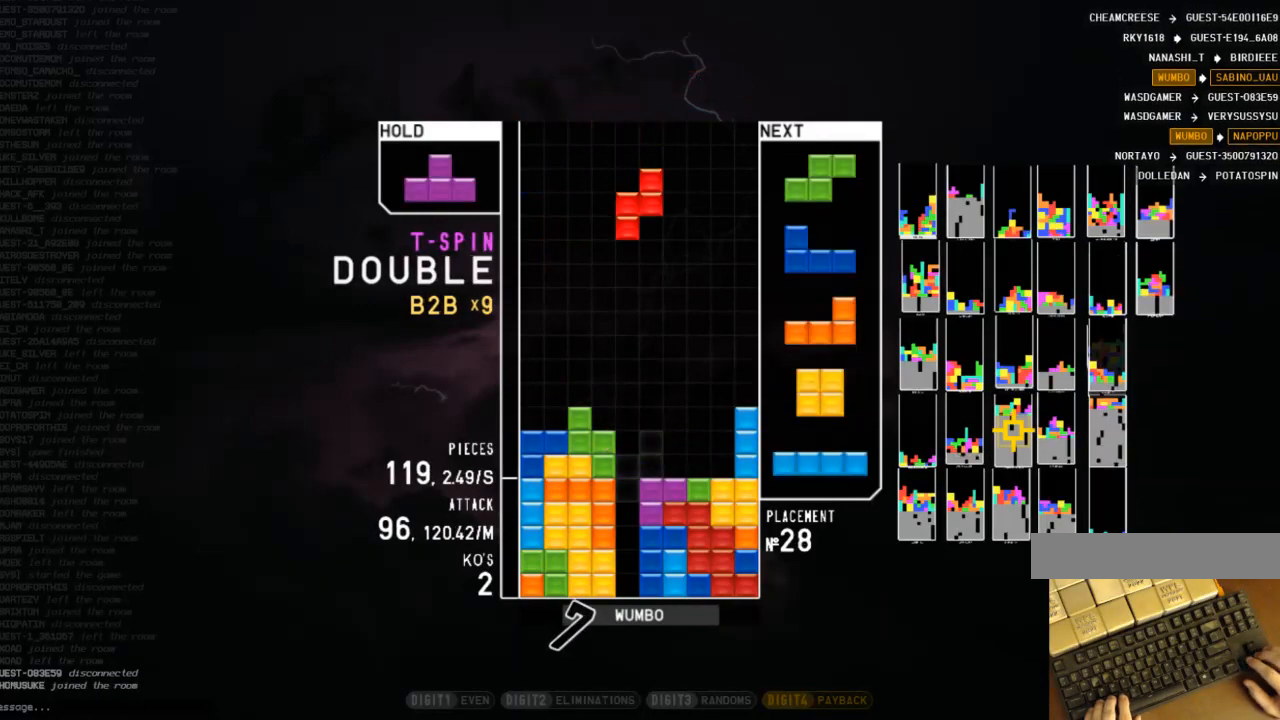
{"keys": ["c", "right"], "events": [[33, "right", "down"], [33, "x", "down"], [133, "right", "up"], [133, "x", "up"], [367, "down", "down"], [467, "c", "down"], [467, "down", "up"], [467, "right", "down"]]}
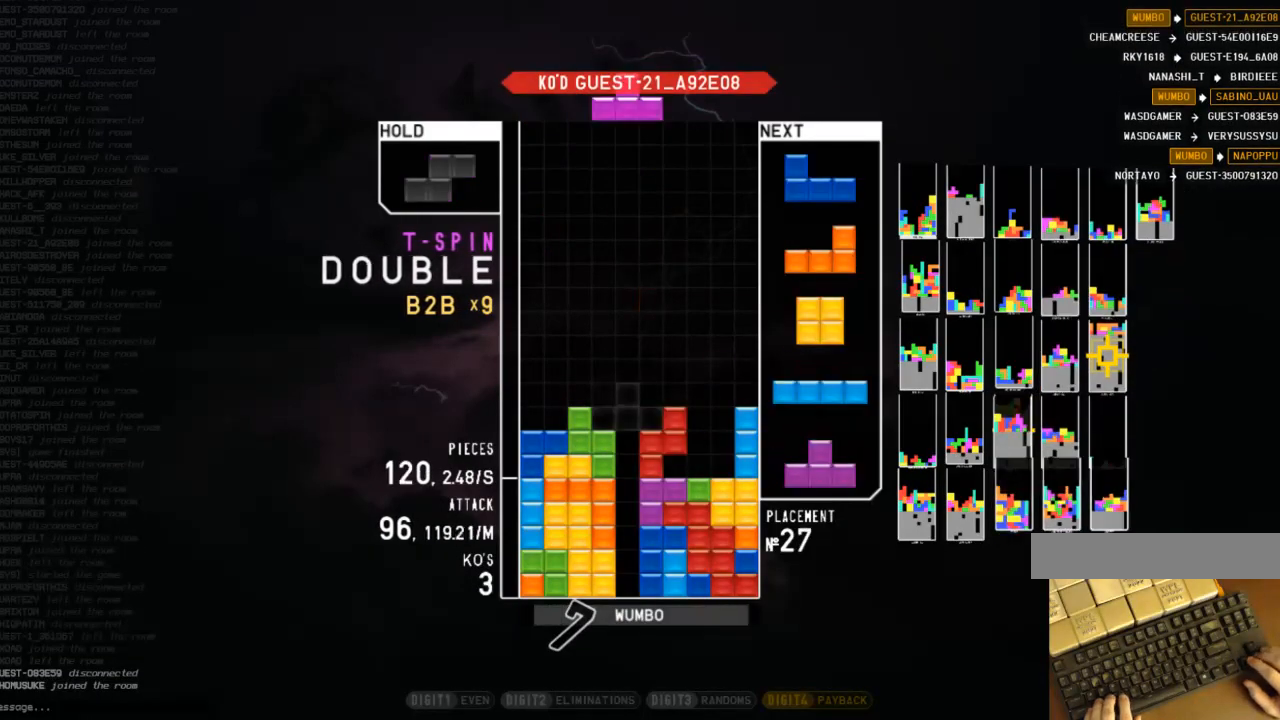
{"keys": ["down"], "events": [[67, "c", "up"], [67, "up", "down"], [100, "right", "up"], [133, "z", "down"], [233, "z", "up"], [300, "x", "down"], [333, "up", "up"], [433, "down", "down"], [433, "x", "up"]]}
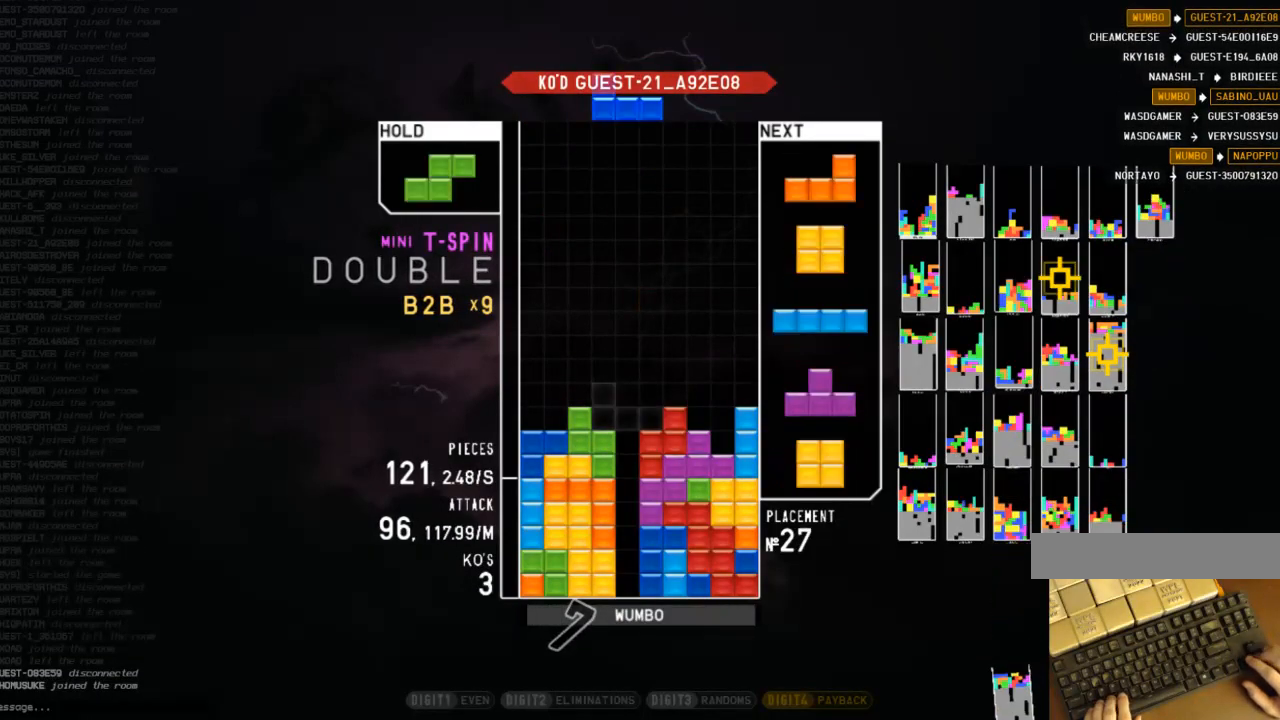
{"keys": ["left"], "events": [[33, "right", "down"], [67, "c", "down"], [67, "down", "up"], [167, "c", "up"], [200, "right", "up"], [267, "z", "down"], [400, "down", "down"], [400, "z", "up"], [500, "down", "up"], [500, "left", "down"]]}
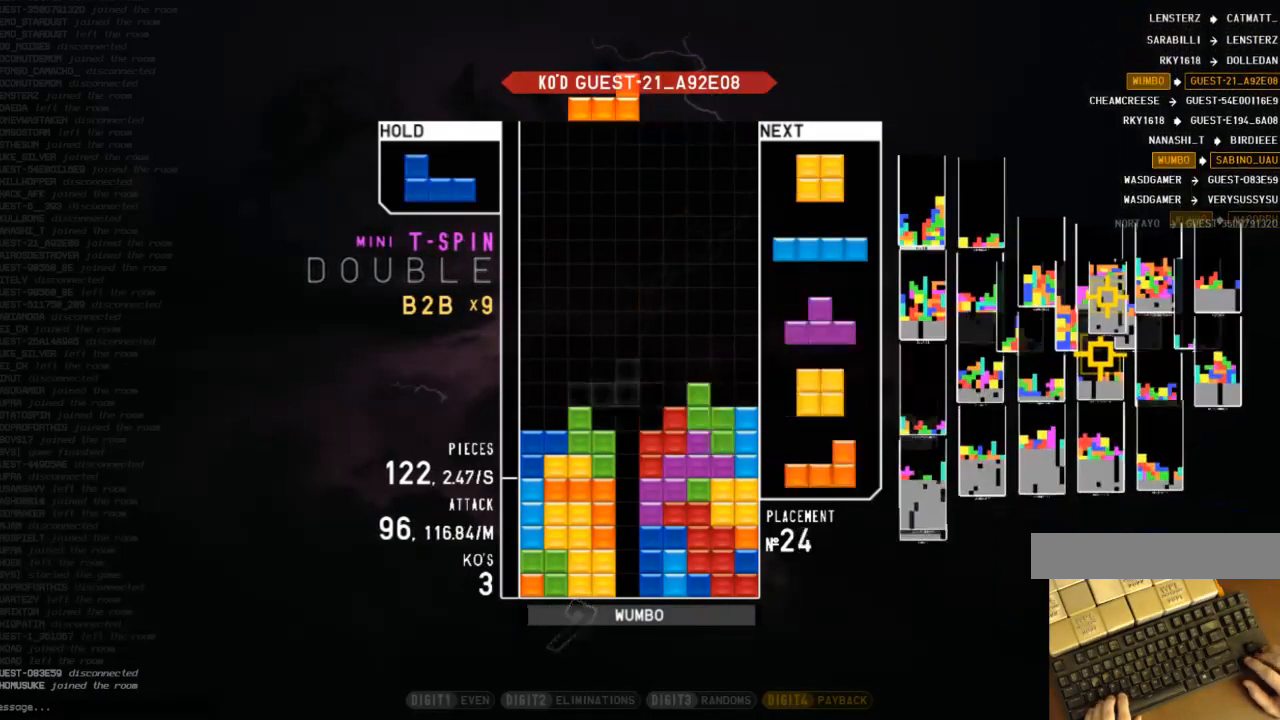
{"keys": ["down", "right"], "events": [[33, "x", "down"], [133, "left", "up"], [167, "x", "up"], [233, "down", "down"], [333, "down", "up"], [333, "left", "down"], [367, "c", "down"], [467, "c", "up"], [467, "left", "up"], [467, "right", "down"], [500, "down", "down"]]}
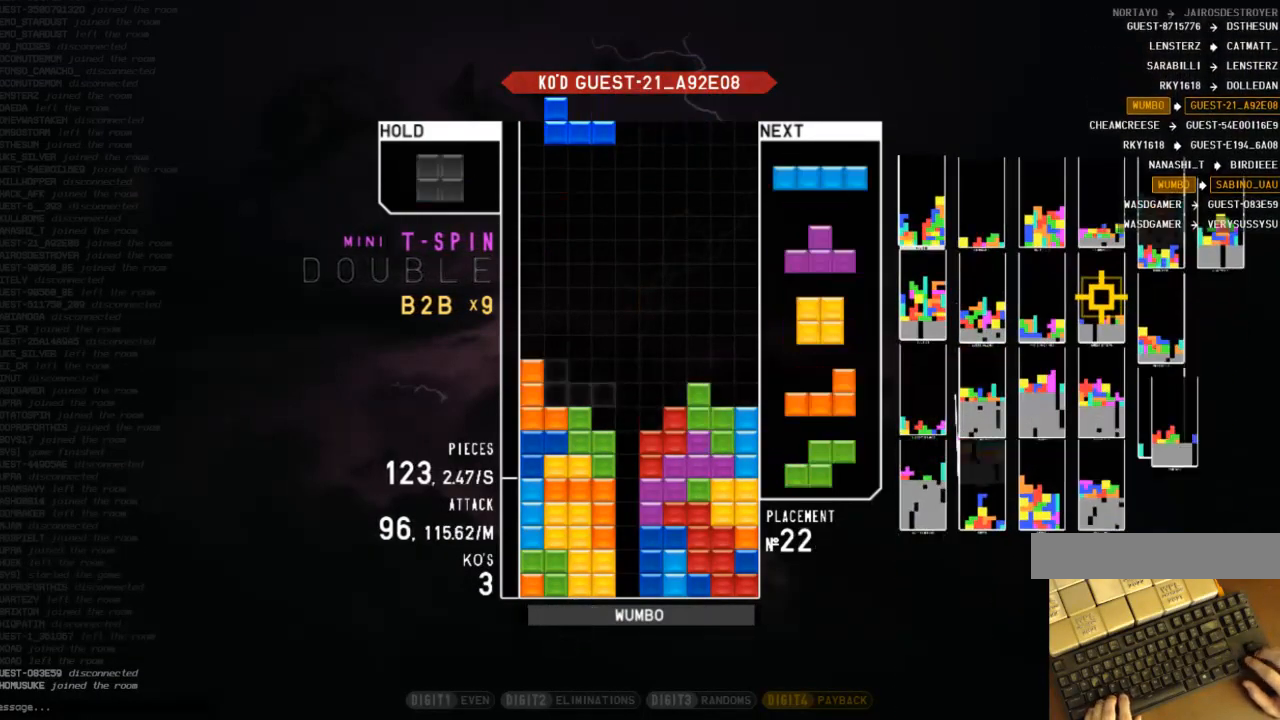
{"keys": [], "events": [[100, "c", "down"], [167, "down", "up"], [200, "c", "up"], [200, "right", "up"], [233, "down", "down"], [300, "down", "up"], [333, "x", "down"], [400, "up", "down"], [433, "x", "up"], [467, "up", "up"]]}
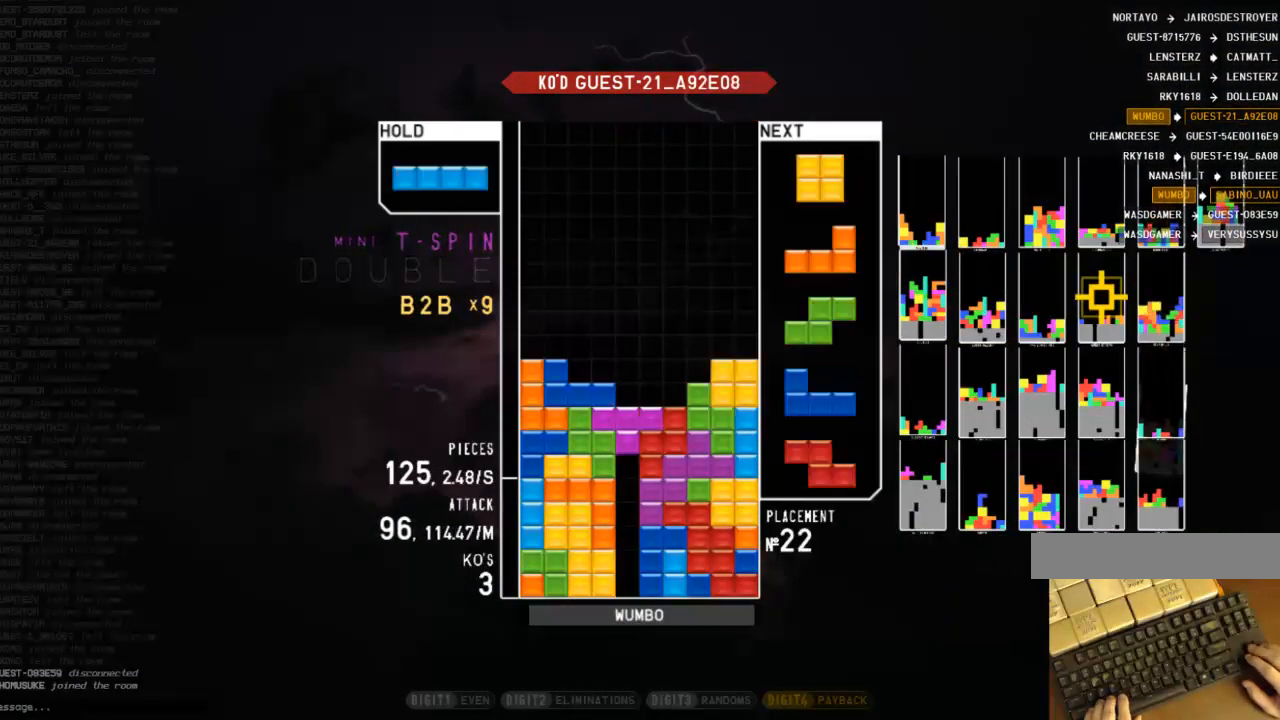
{"keys": ["down", "right"], "events": [[33, "x", "down"], [67, "down", "down"], [67, "x", "up"], [133, "c", "down"], [167, "down", "up"], [200, "z", "down"], [267, "c", "up"], [267, "down", "down"], [300, "down", "up"], [300, "z", "up"], [367, "c", "down"], [400, "right", "down"], [433, "c", "up"], [433, "down", "down"]]}
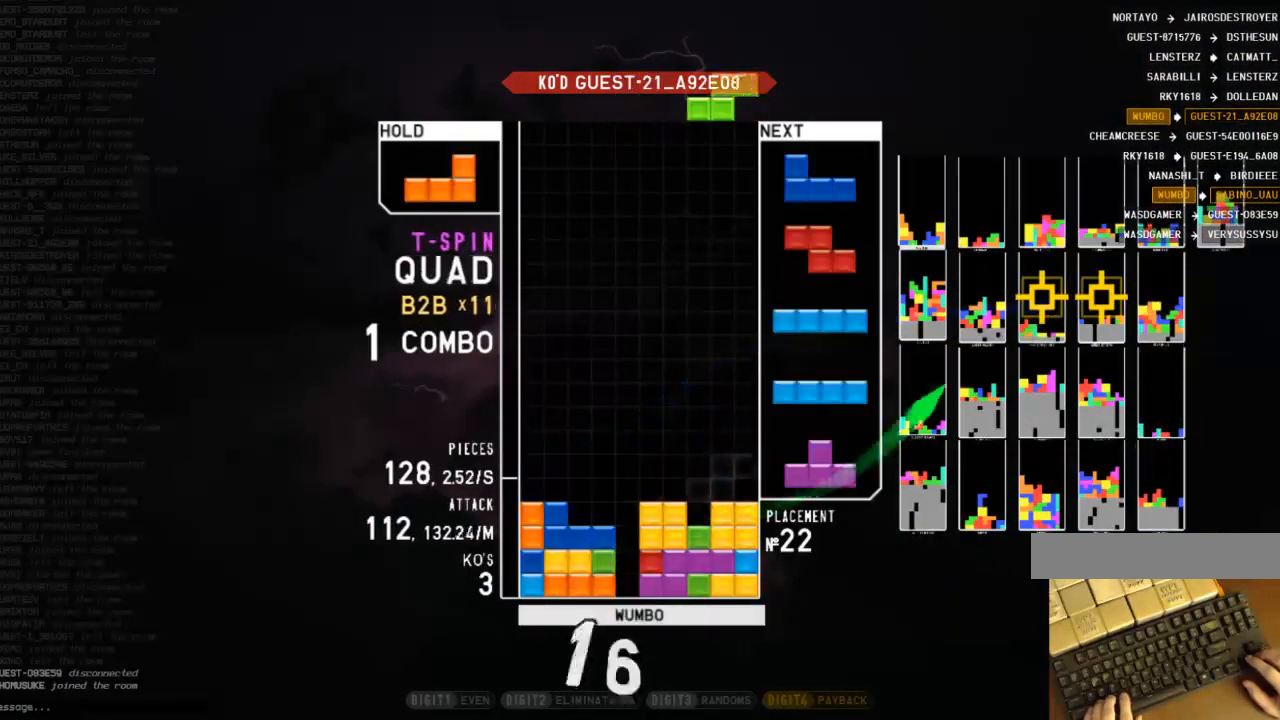
{"keys": ["right", "shift"], "events": [[100, "down", "up"], [267, "right", "up"], [367, "c", "down"], [400, "right", "down"], [467, "shift", "down"], [500, "c", "up"]]}
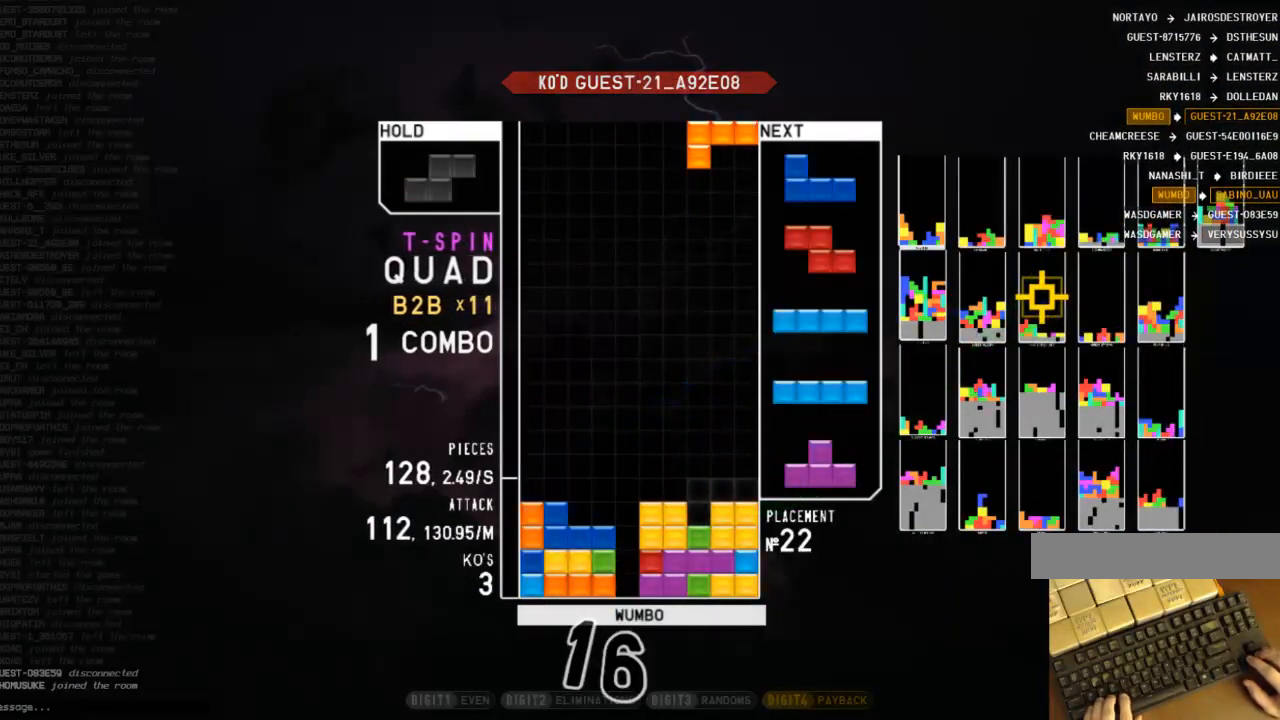
{"keys": [], "events": [[100, "right", "up"], [100, "shift", "up"], [200, "down", "down"], [233, "c", "down"], [300, "down", "up"], [367, "c", "up"]]}
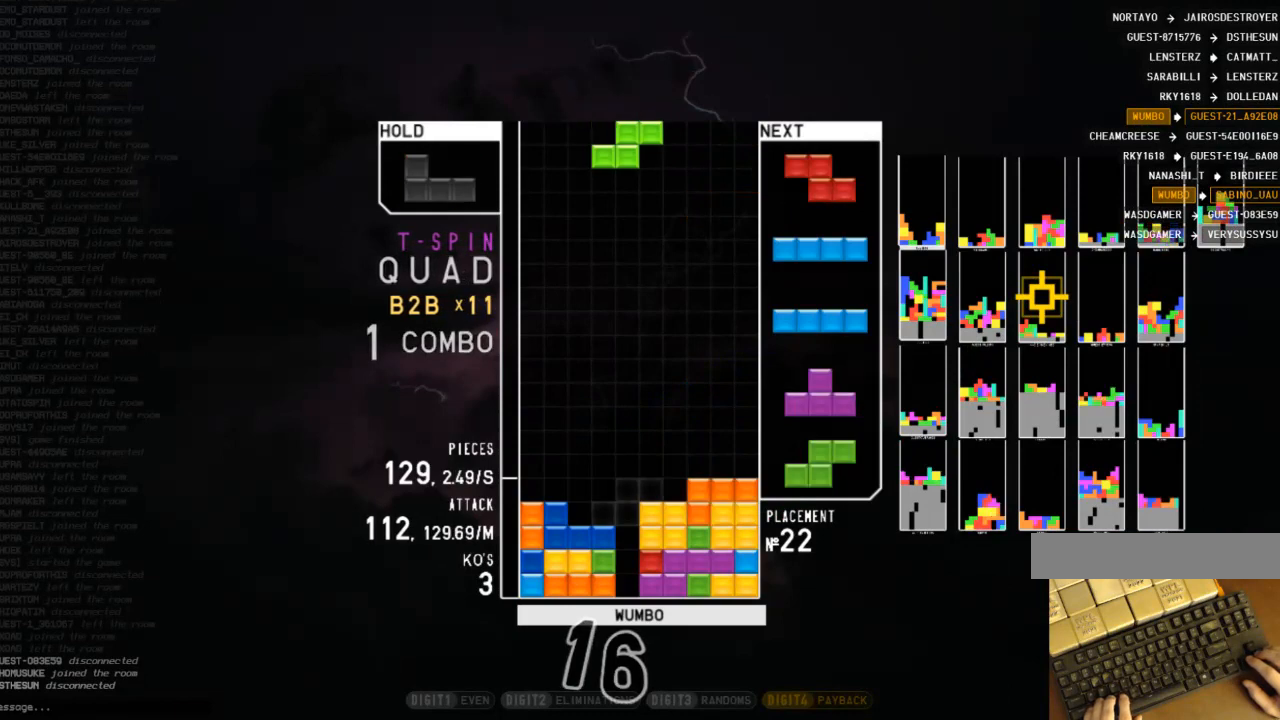
{"keys": [], "events": [[367, "x", "down"], [400, "right", "down"], [433, "right", "up"], [500, "x", "up"]]}
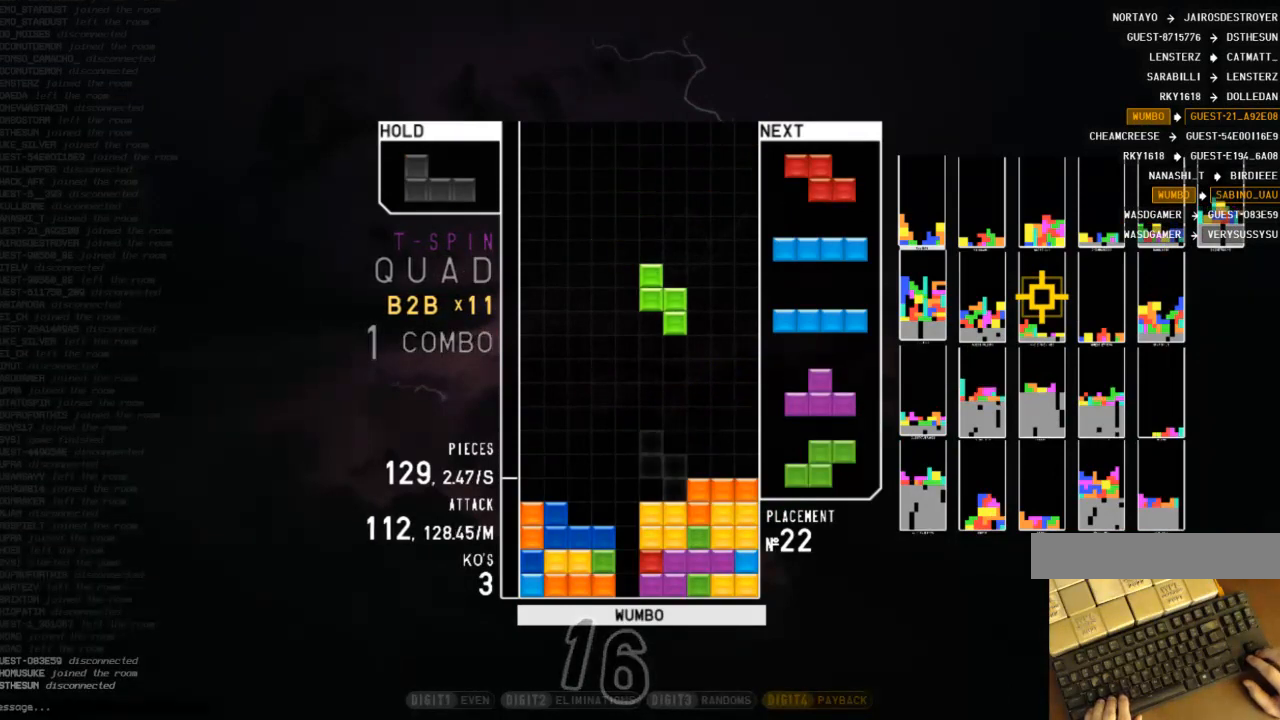
{"keys": ["left"], "events": [[33, "down", "down"], [133, "down", "up"], [133, "left", "down"], [267, "left", "up"], [267, "right", "down"], [333, "down", "down"], [367, "left", "down"], [367, "right", "up"], [400, "down", "up"], [400, "z", "down"], [500, "z", "up"]]}
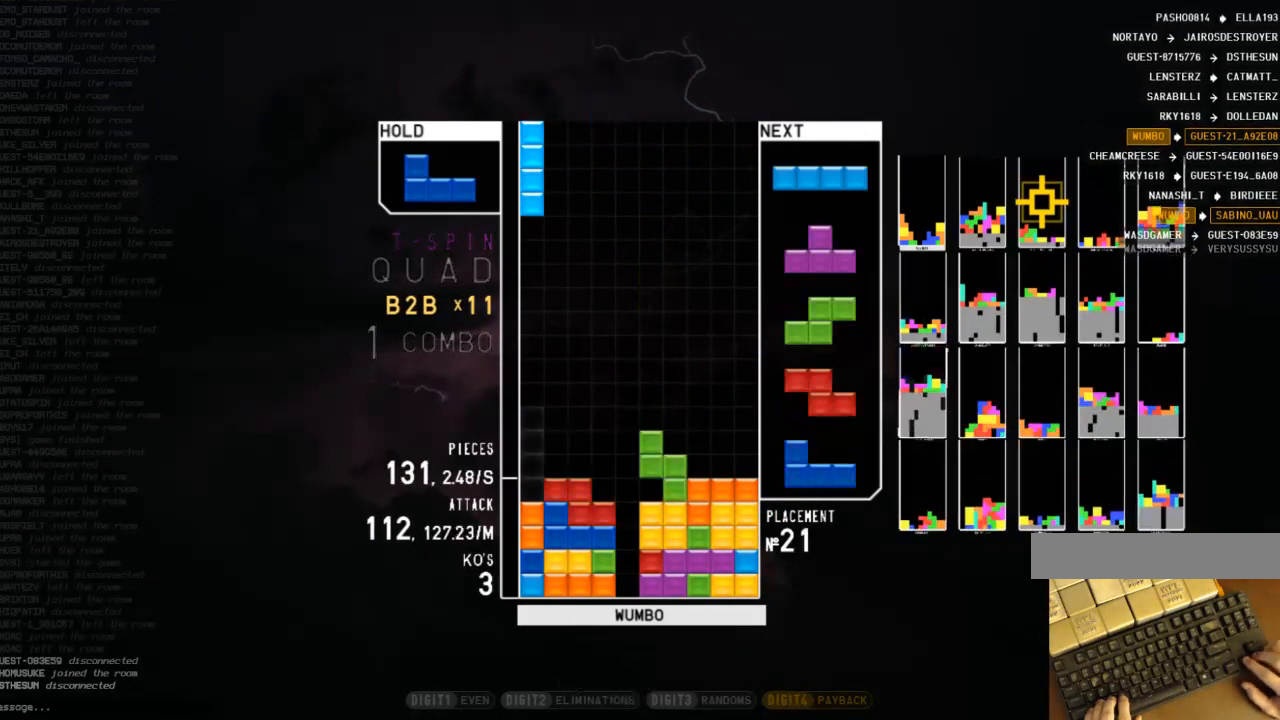
{"keys": [], "events": [[67, "down", "down"], [67, "left", "up"], [133, "c", "down"], [133, "down", "up"], [133, "right", "down"], [300, "c", "up"], [333, "right", "up"], [367, "down", "down"], [467, "down", "up"]]}
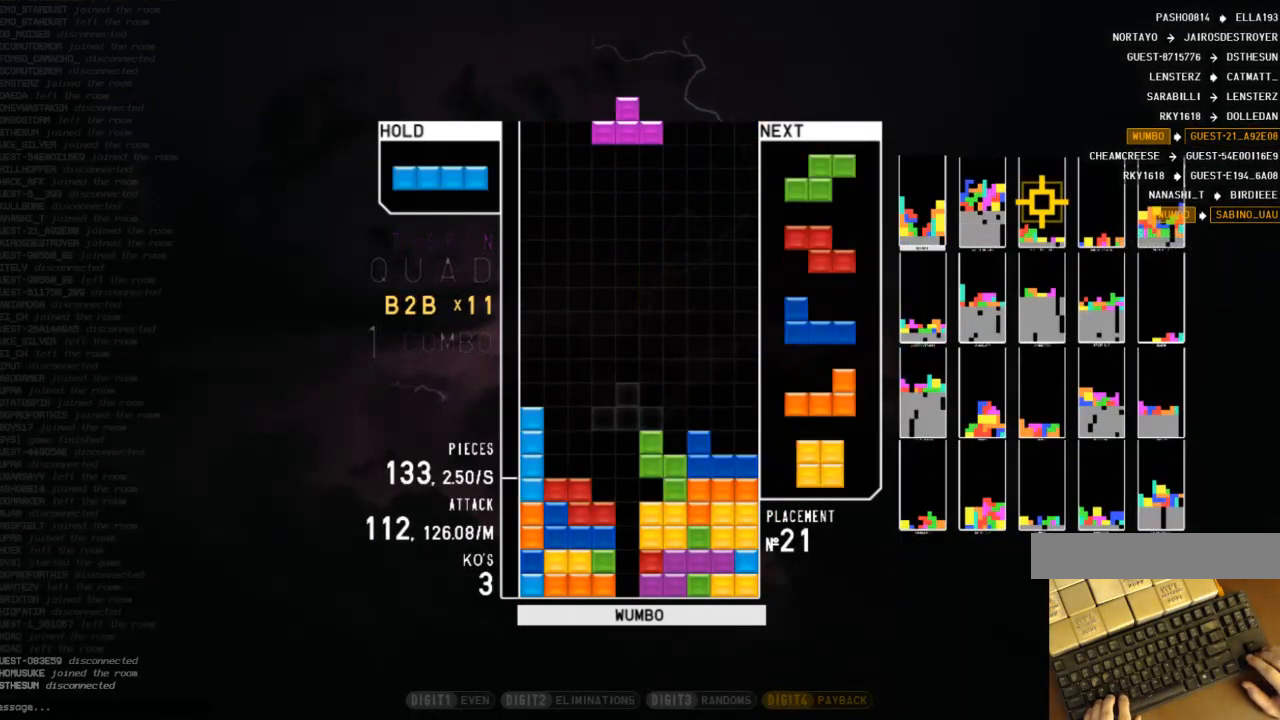
{"keys": ["down"], "events": [[33, "z", "down"], [67, "up", "down"], [133, "z", "up"], [200, "up", "up"], [200, "z", "down"], [433, "down", "down"], [433, "z", "up"]]}
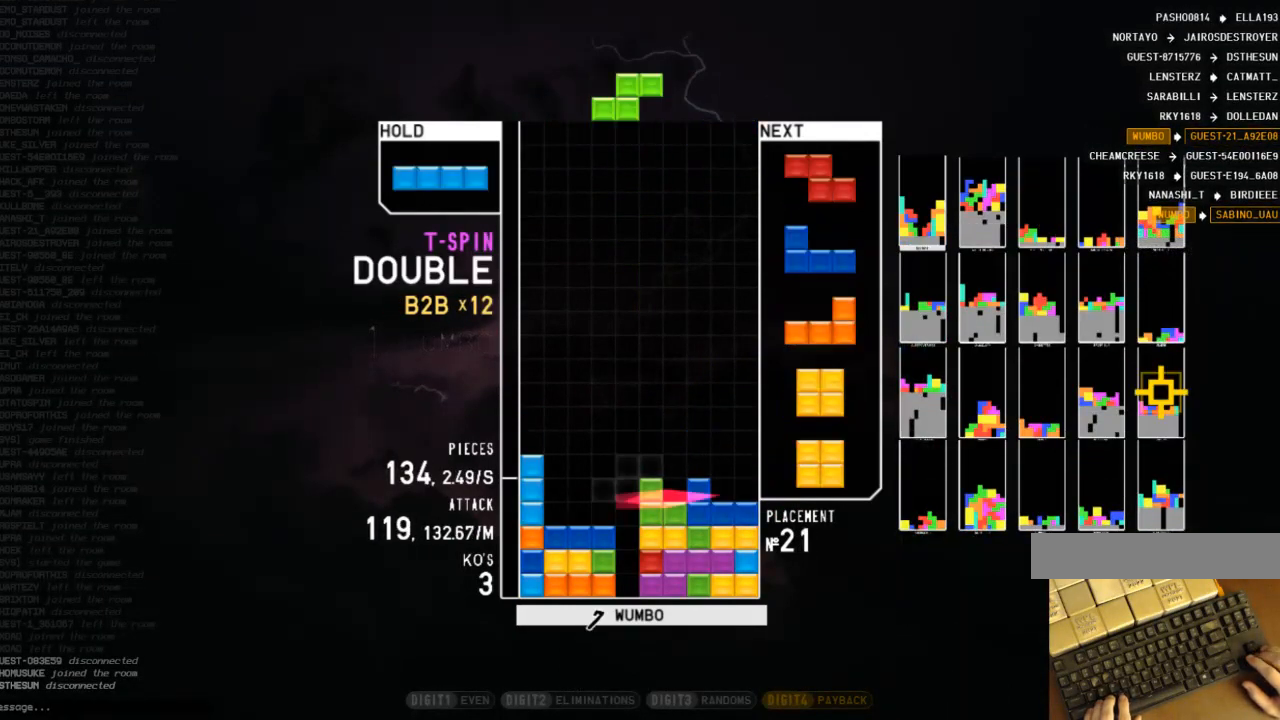
{"keys": ["c"], "events": [[33, "down", "up"], [100, "left", "down"], [100, "z", "down"], [133, "down", "down"], [167, "z", "up"], [233, "c", "down"], [233, "down", "up"], [333, "c", "up"], [367, "left", "up"], [400, "z", "down"], [467, "down", "down"], [500, "c", "down"], [500, "down", "up"], [500, "z", "up"]]}
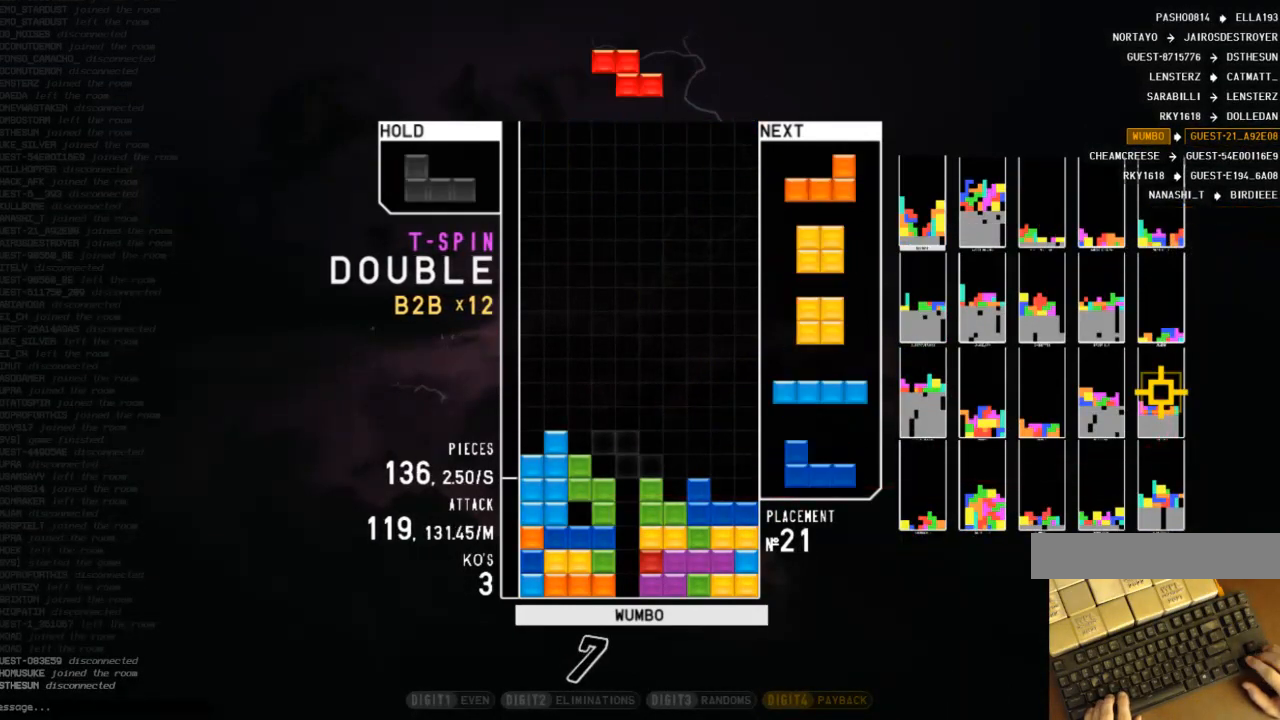
{"keys": ["x"], "events": [[100, "right", "down"], [100, "x", "down"], [133, "c", "up"], [133, "right", "up"], [233, "x", "up"], [300, "right", "down"], [333, "right", "up"], [367, "down", "down"], [467, "down", "up"], [467, "x", "down"]]}
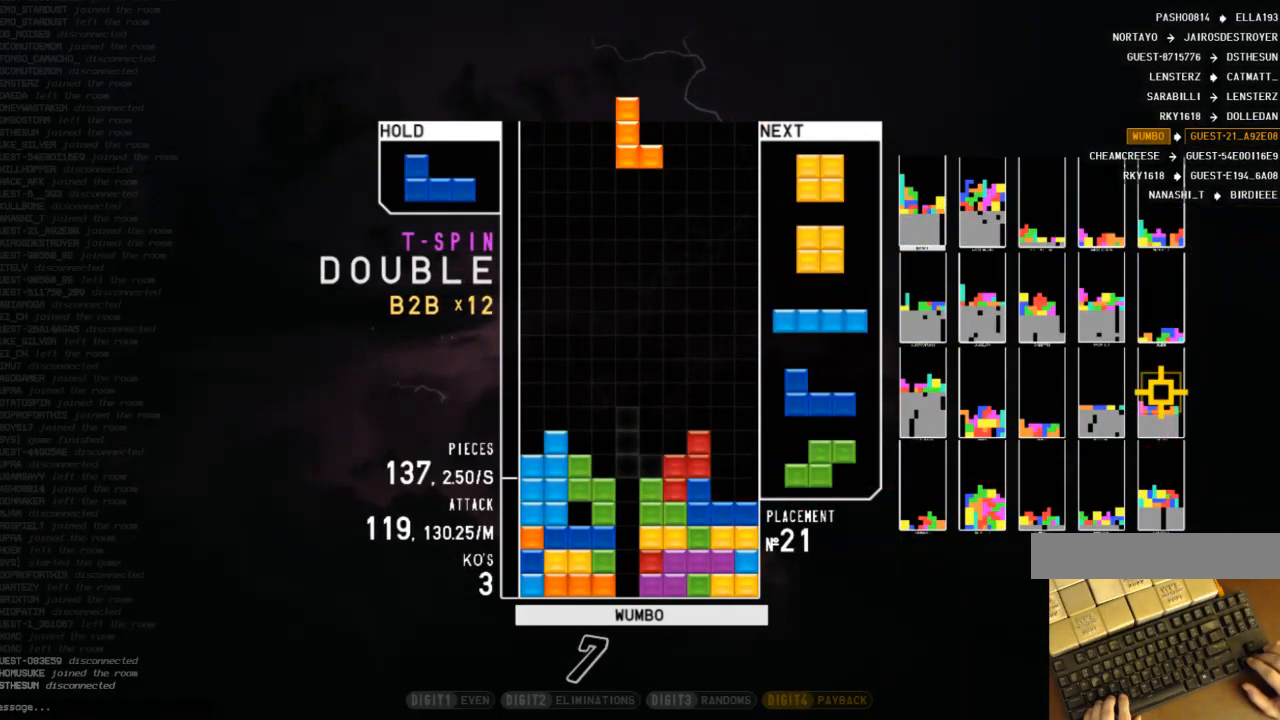
{"keys": ["c", "right"], "events": [[33, "right", "down"], [100, "down", "down"], [100, "x", "up"], [200, "down", "up"], [233, "right", "up"], [367, "down", "down"], [433, "right", "down"], [467, "c", "down"], [467, "down", "up"]]}
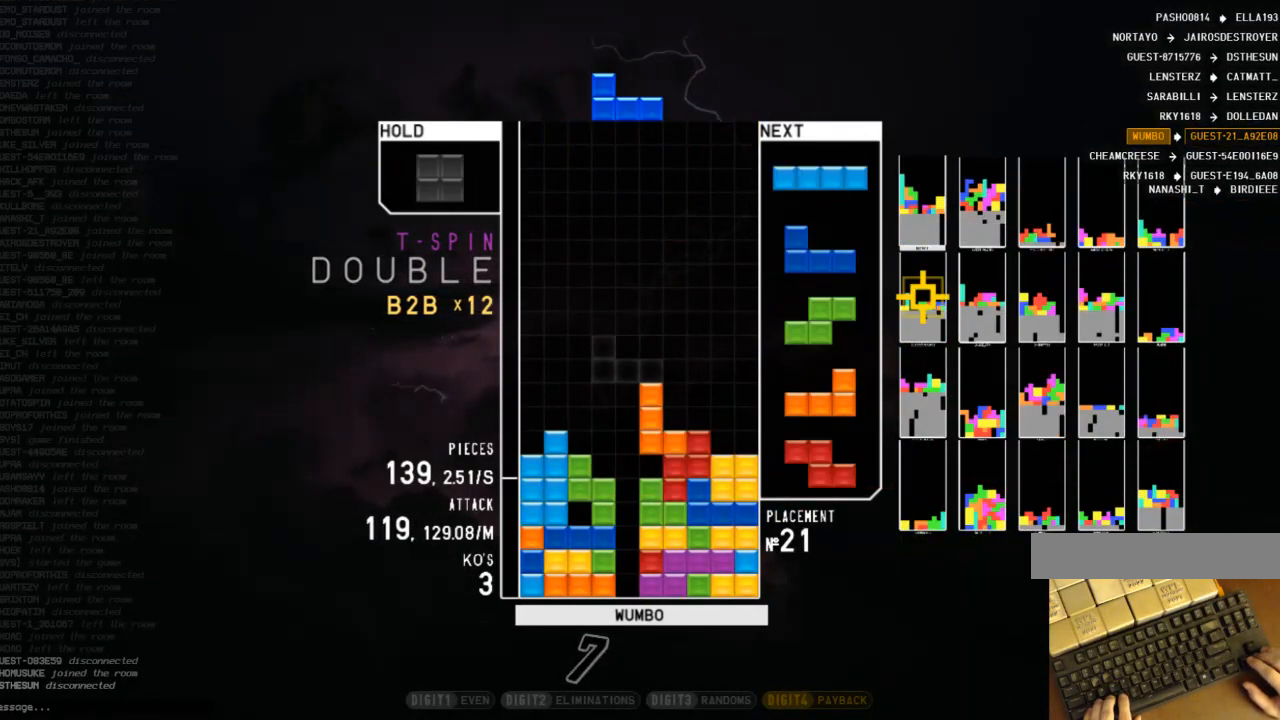
{"keys": ["down"], "events": [[67, "z", "down"], [100, "c", "up"], [167, "down", "down"], [200, "z", "up"], [267, "c", "down"], [267, "down", "up"], [333, "right", "up"], [367, "c", "up"], [367, "left", "down"], [433, "down", "down"], [467, "left", "up"]]}
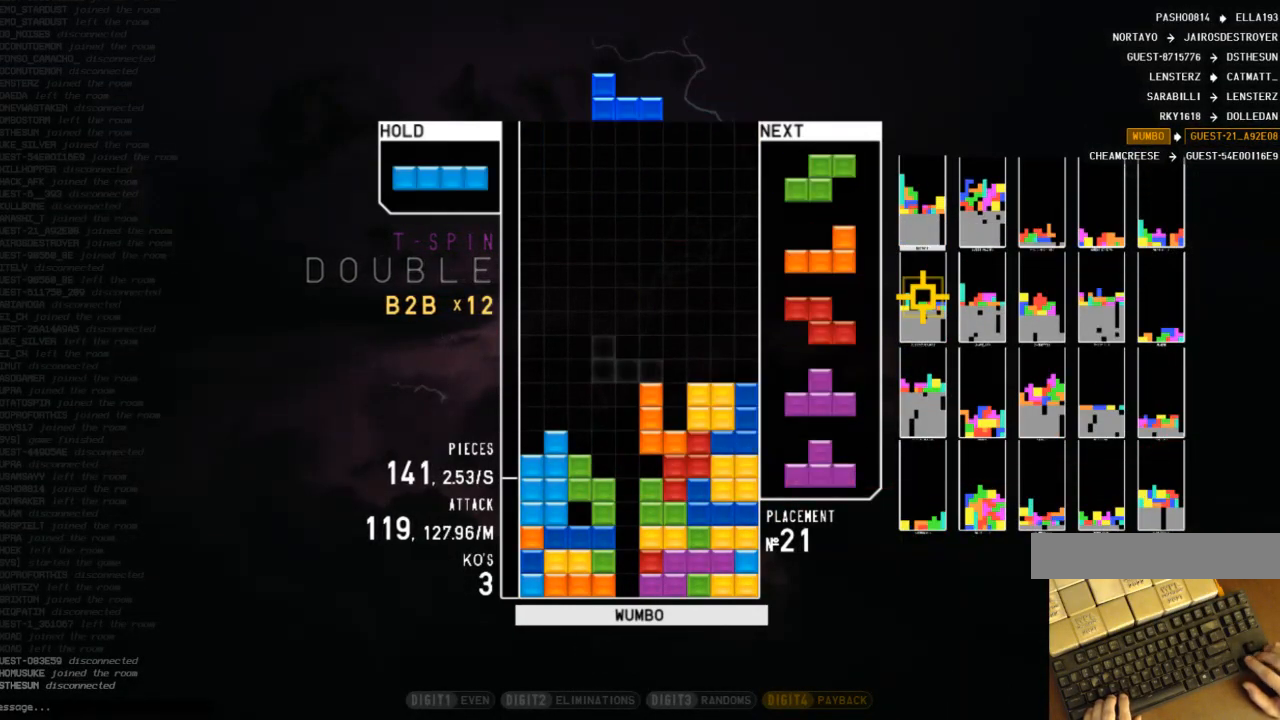
{"keys": ["c", "left", "z"], "events": [[33, "down", "up"], [33, "x", "down"], [67, "right", "down"], [167, "right", "up"], [167, "x", "up"], [267, "right", "down"], [300, "down", "down"], [300, "right", "up"], [333, "left", "down"], [400, "down", "up"], [433, "c", "down"], [500, "z", "down"]]}
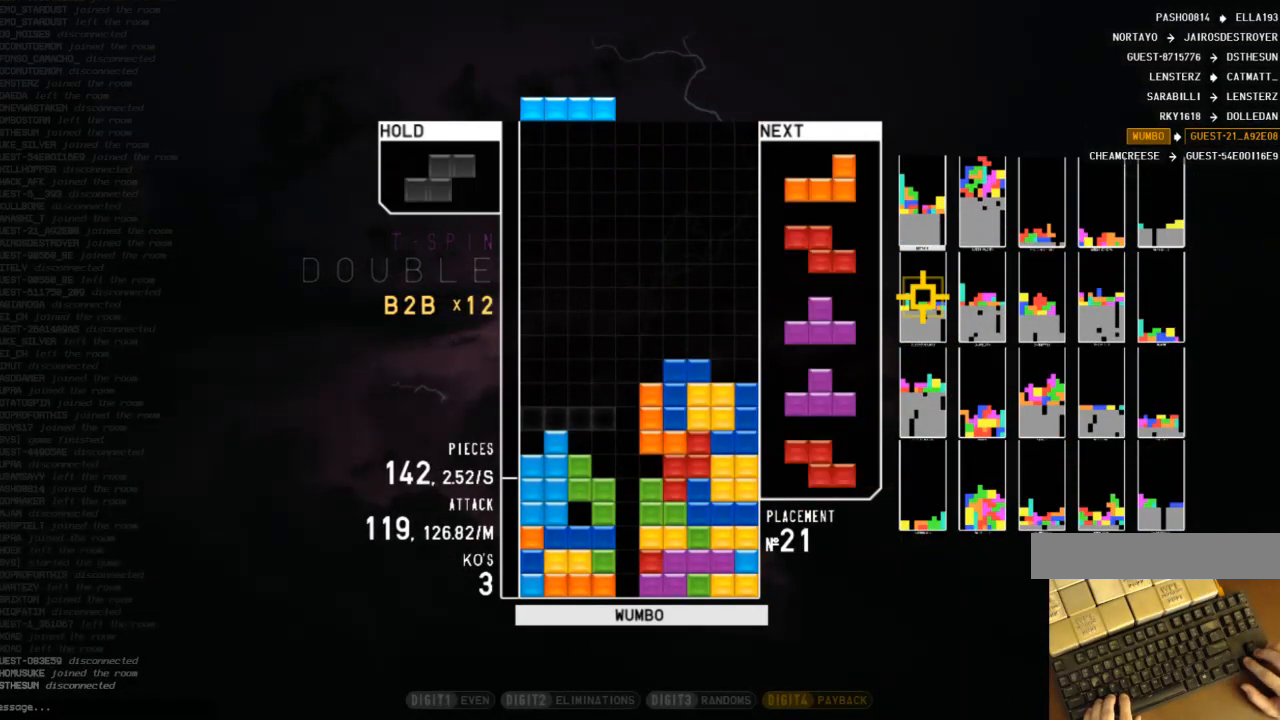
{"keys": ["c", "right"], "events": [[33, "c", "up"], [100, "down", "down"], [100, "left", "up"], [100, "z", "up"], [133, "c", "down"], [133, "right", "down"], [167, "down", "up"], [267, "c", "up"], [267, "right", "up"], [333, "z", "down"], [367, "down", "down"], [400, "z", "up"], [467, "c", "down"], [467, "right", "down"], [500, "down", "up"]]}
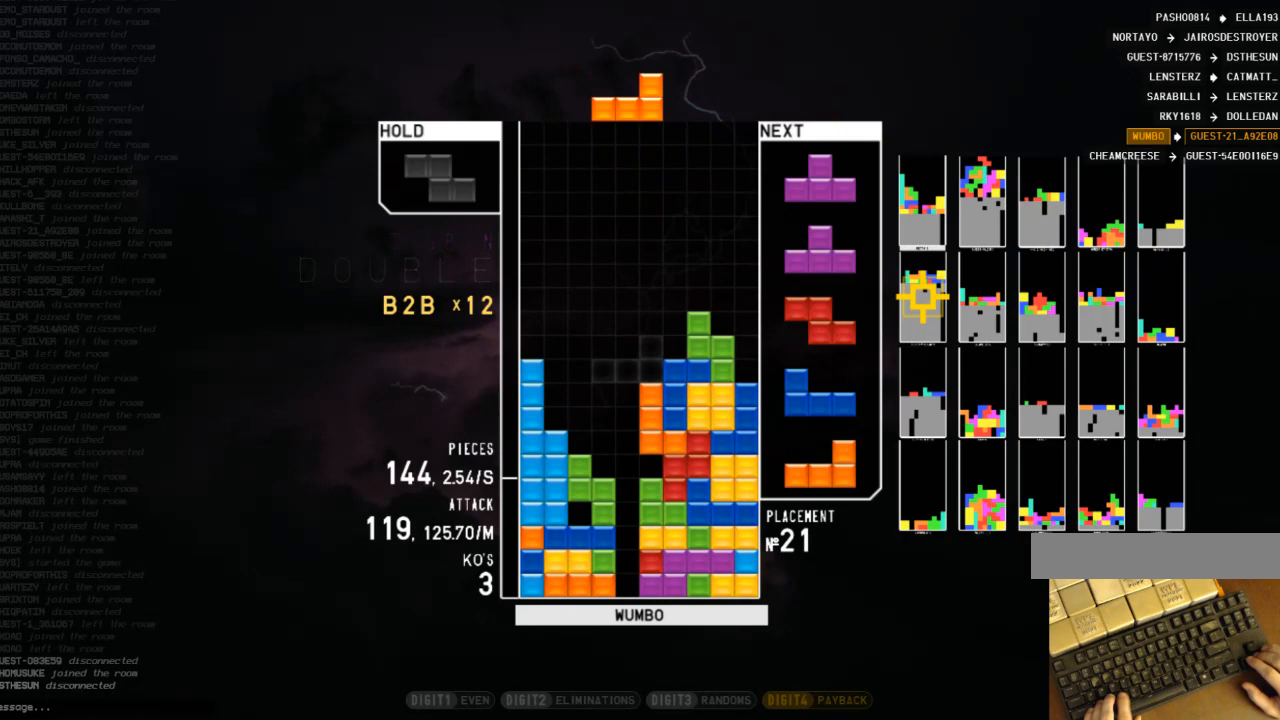
{"keys": ["up"], "events": [[67, "z", "down"], [100, "c", "up"], [133, "right", "up"], [200, "down", "down"], [200, "z", "up"], [300, "down", "up"], [400, "left", "down"], [400, "z", "down"], [433, "up", "down"], [500, "left", "up"], [500, "z", "up"]]}
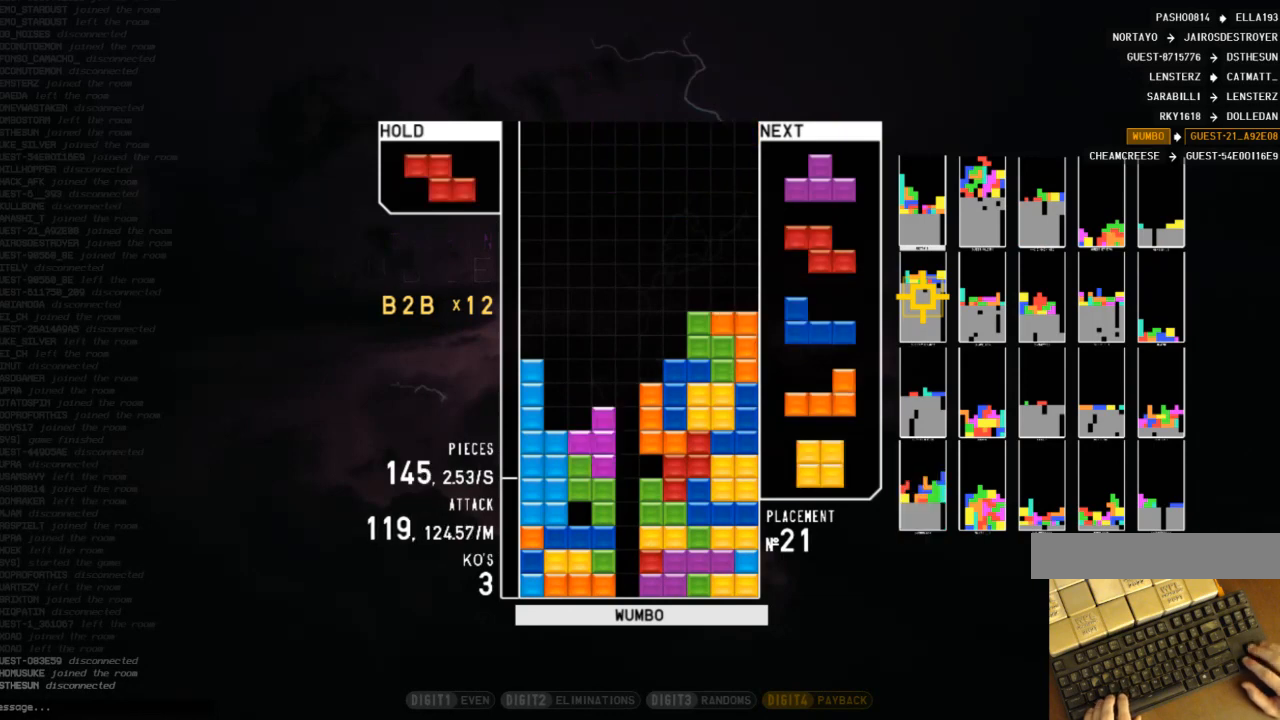
{"keys": ["c"], "events": [[100, "right", "down"], [267, "z", "down"], [333, "up", "up"], [367, "right", "up"], [400, "z", "up"], [467, "down", "down"], [500, "c", "down"], [500, "down", "up"]]}
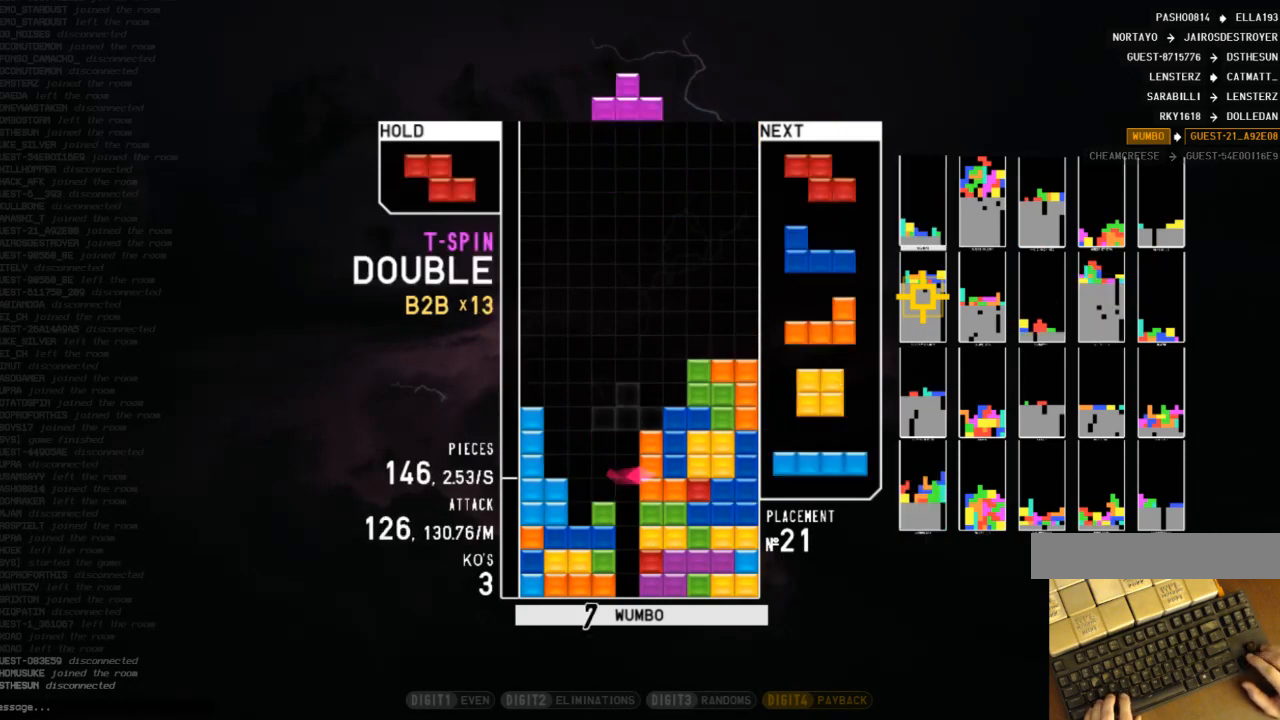
{"keys": ["x"], "events": [[100, "c", "up"], [100, "left", "down"], [100, "z", "down"], [167, "down", "down"], [200, "down", "up"], [200, "z", "up"], [367, "left", "up"], [433, "right", "down"], [433, "x", "down"], [467, "right", "up"]]}
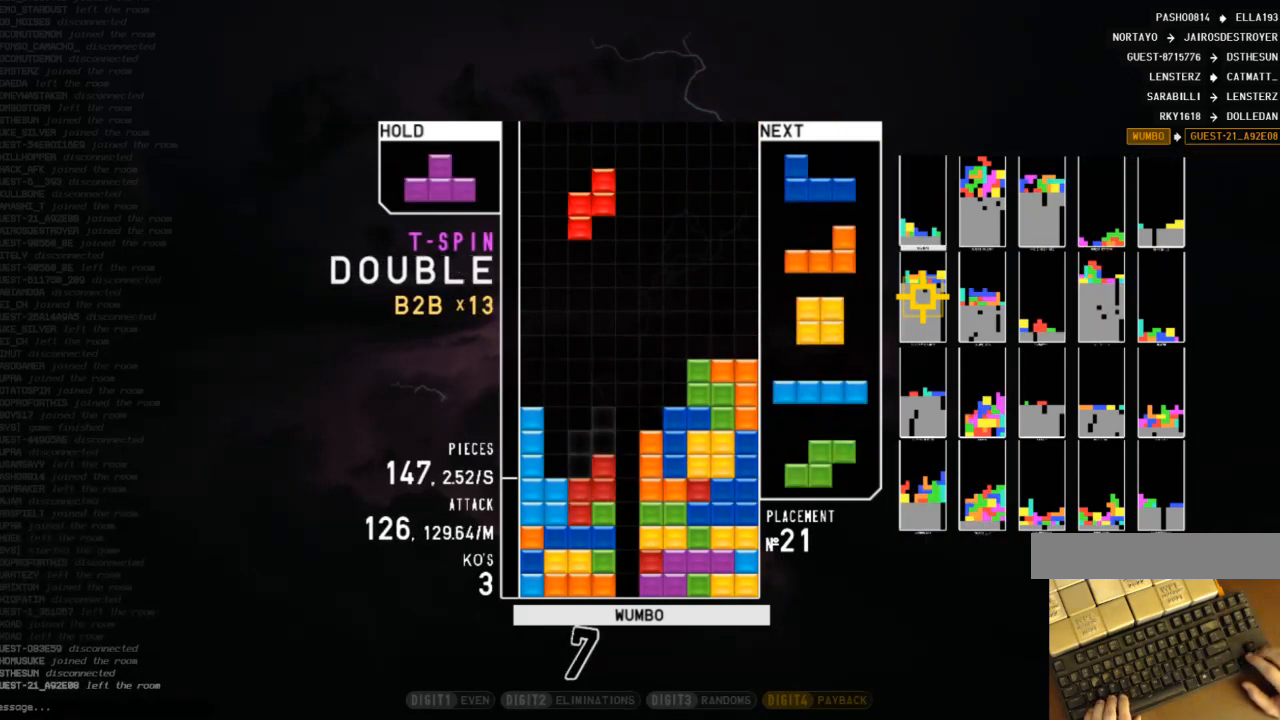
{"keys": ["x"], "events": [[33, "down", "down"], [33, "x", "up"], [133, "down", "up"], [133, "left", "down"], [300, "left", "up"], [400, "x", "down"]]}
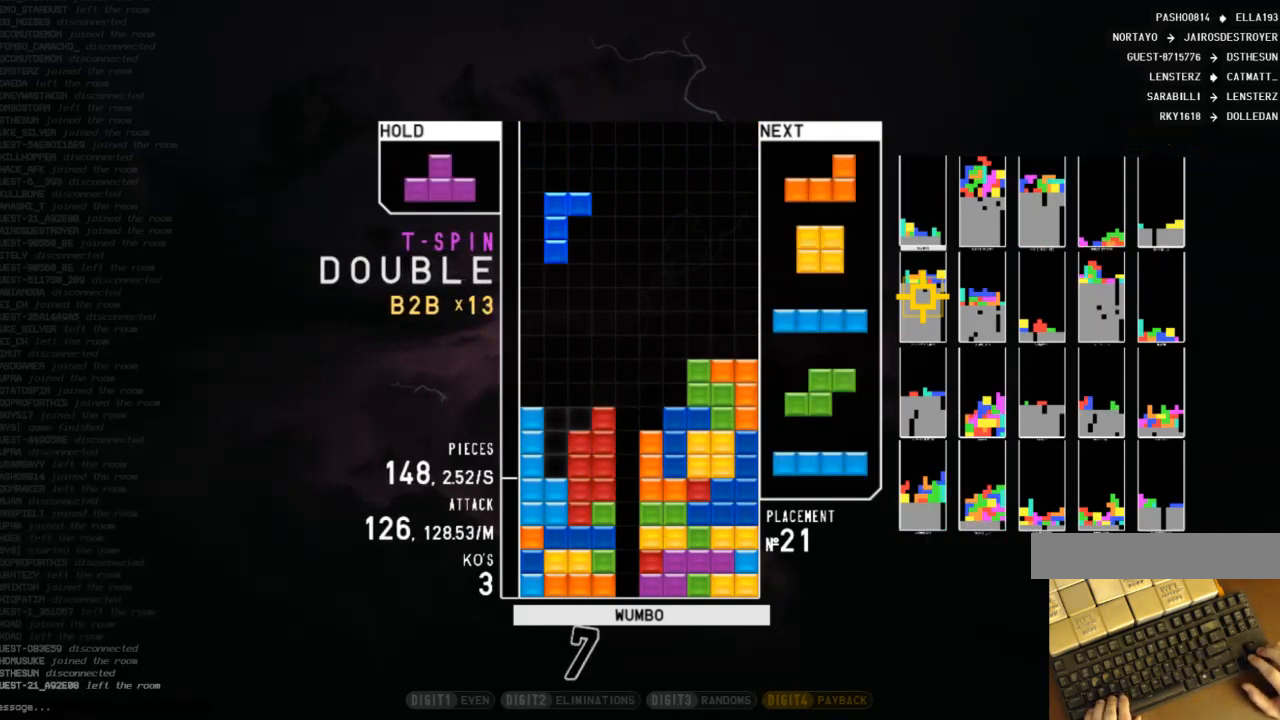
{"keys": [], "events": [[33, "x", "up"], [233, "down", "down"], [267, "down", "up"]]}
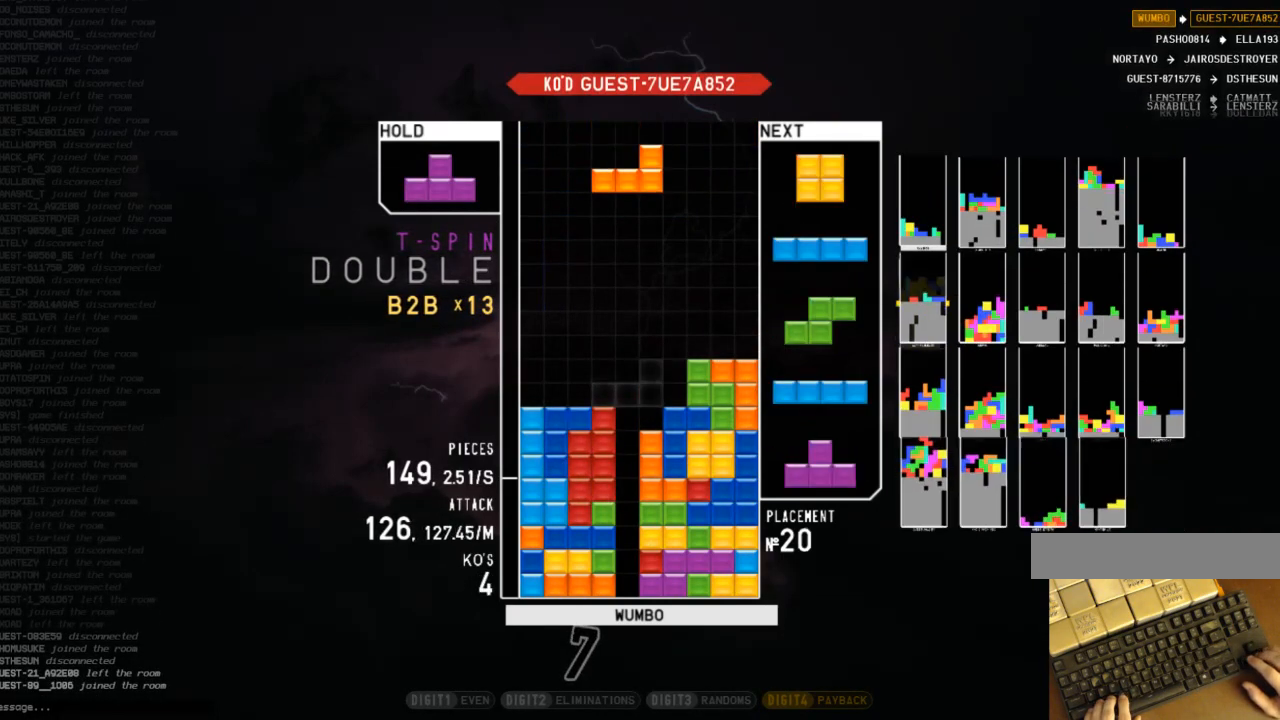
{"keys": [], "events": [[133, "c", "down"], [233, "right", "down"], [233, "x", "down"], [300, "c", "up"], [300, "right", "up"], [333, "x", "up"], [400, "down", "down"], [500, "down", "up"]]}
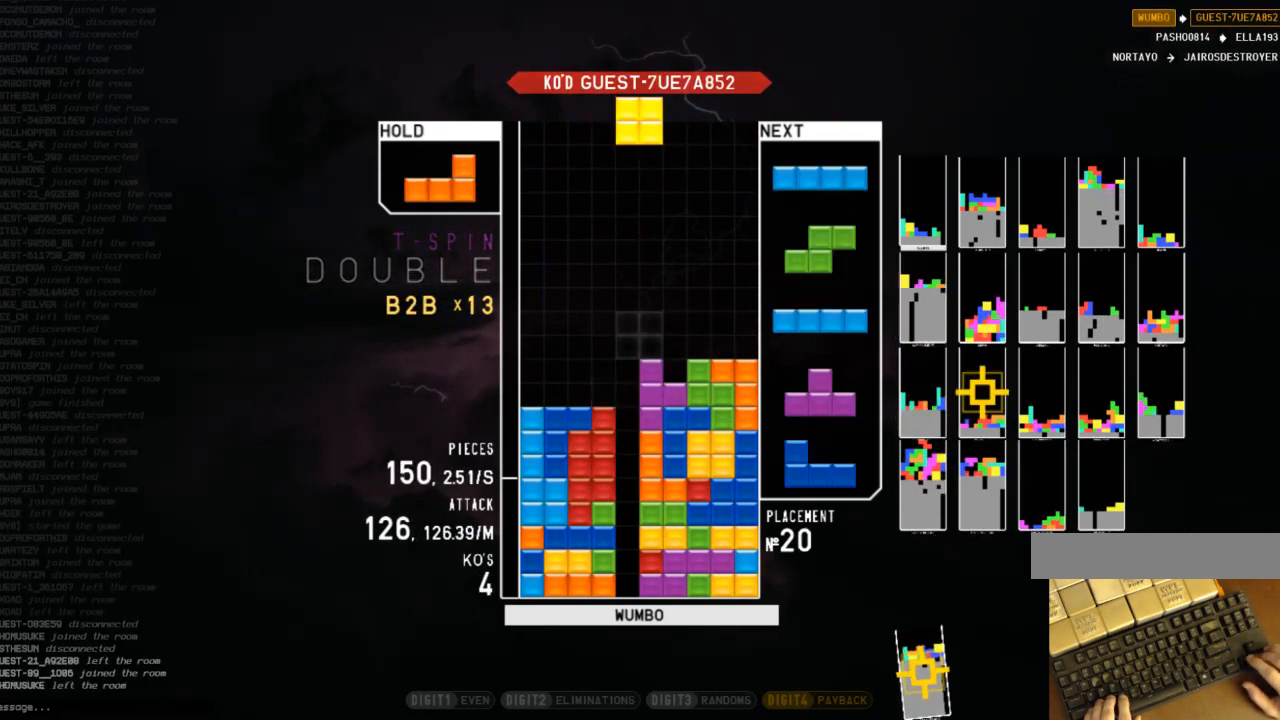
{"keys": ["z"], "events": [[67, "left", "down"], [133, "left", "up"], [233, "left", "down"], [267, "down", "down"], [300, "left", "up"], [367, "down", "up"], [467, "z", "down"]]}